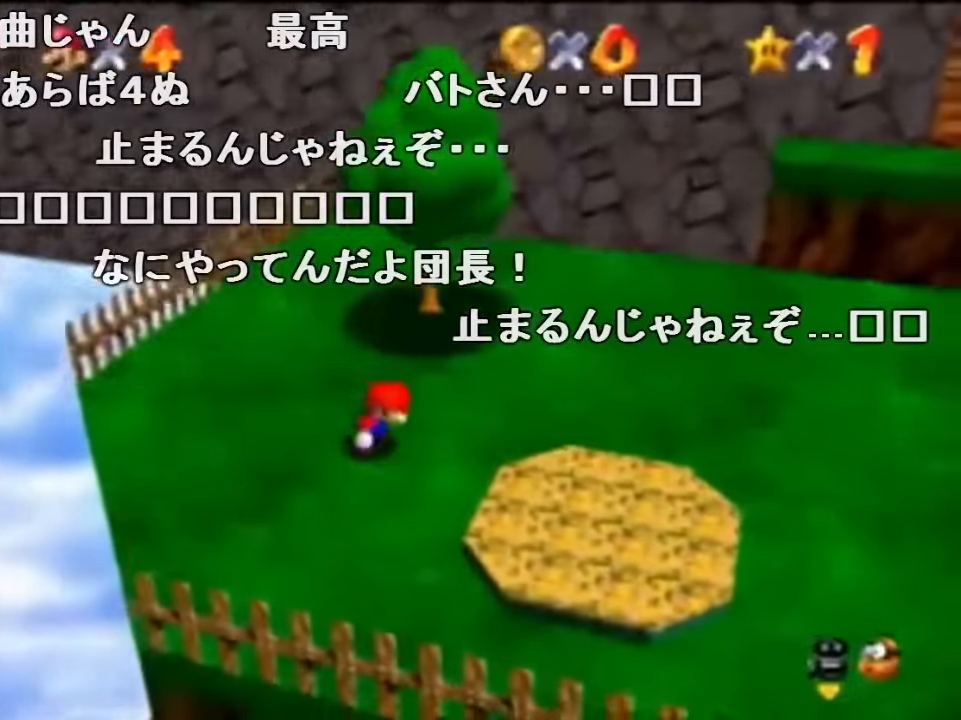
Gameplay with a controller (Nintendo layout); each line is a JSON object with the inputs held at the frame after it. "events" lists button and stick changes between this image and that frame as [ms after this image, input, new state], when the widget could be followed in between. Not read: L1 L3 R1 R3.
{"buttons": [], "left_stick": "up", "events": []}
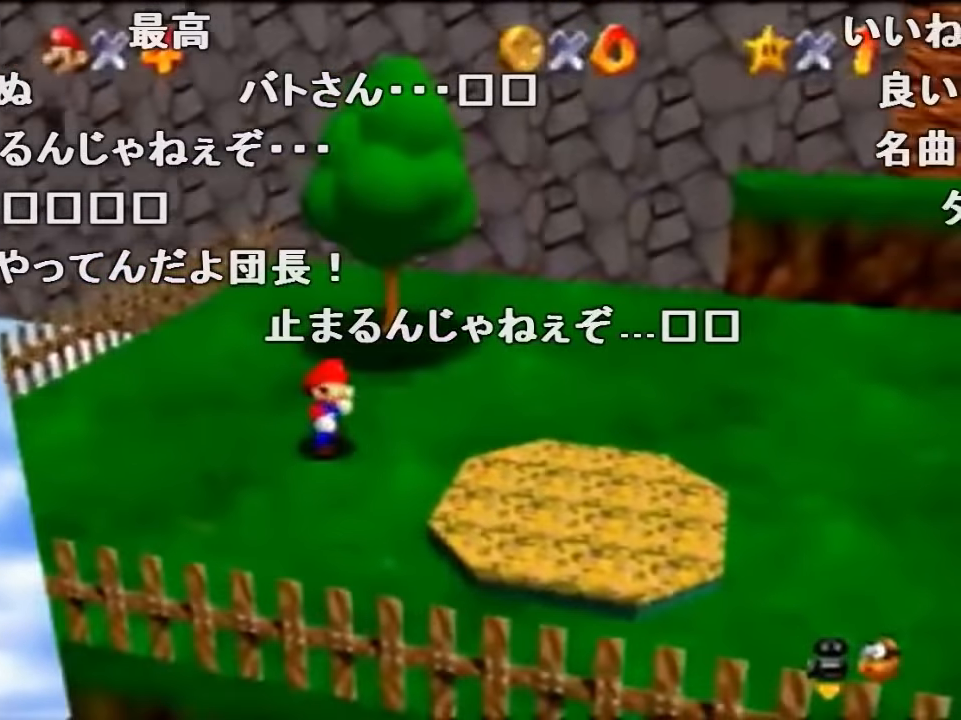
{"buttons": [], "left_stick": "up", "events": [[333, "A", "down"], [333, "B", "down"], [367, "A", "up"], [400, "B", "up"]]}
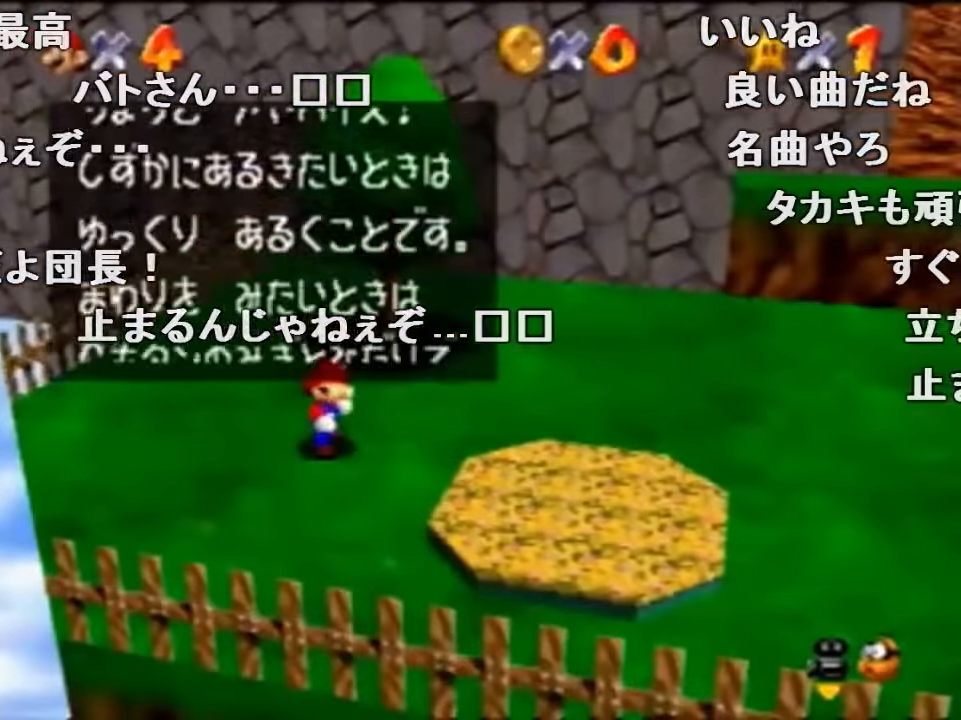
{"buttons": [], "left_stick": "up", "events": [[167, "A", "down"], [200, "B", "down"], [233, "A", "up"], [267, "B", "up"]]}
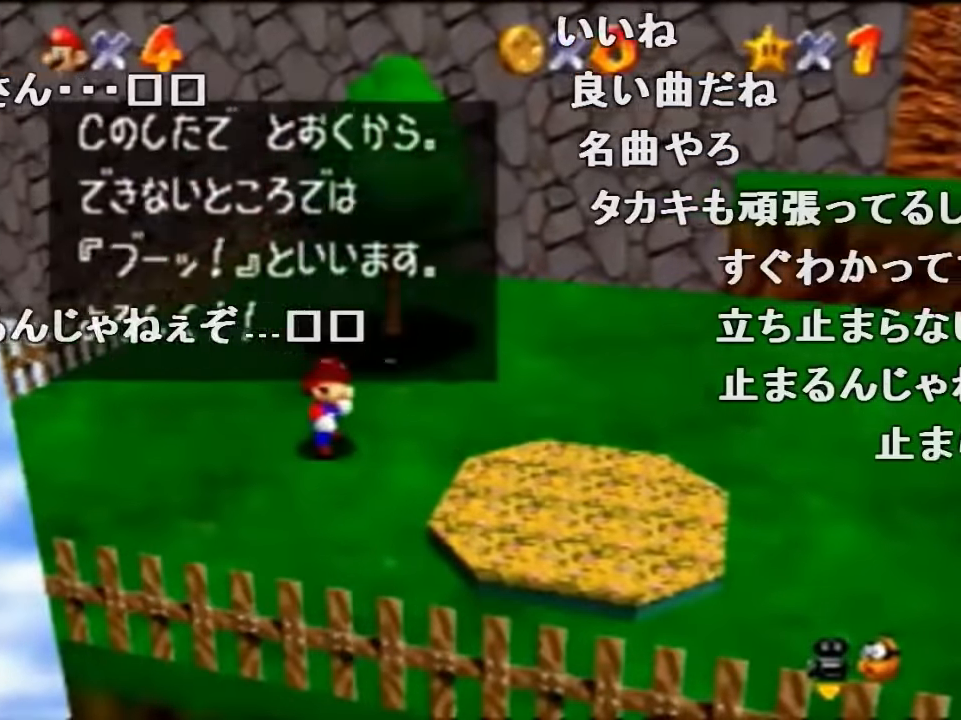
{"buttons": ["A", "Z"], "left_stick": "up", "events": [[33, "A", "down"], [67, "B", "down"], [133, "A", "up"], [167, "B", "up"], [367, "Z", "down"], [433, "A", "down"]]}
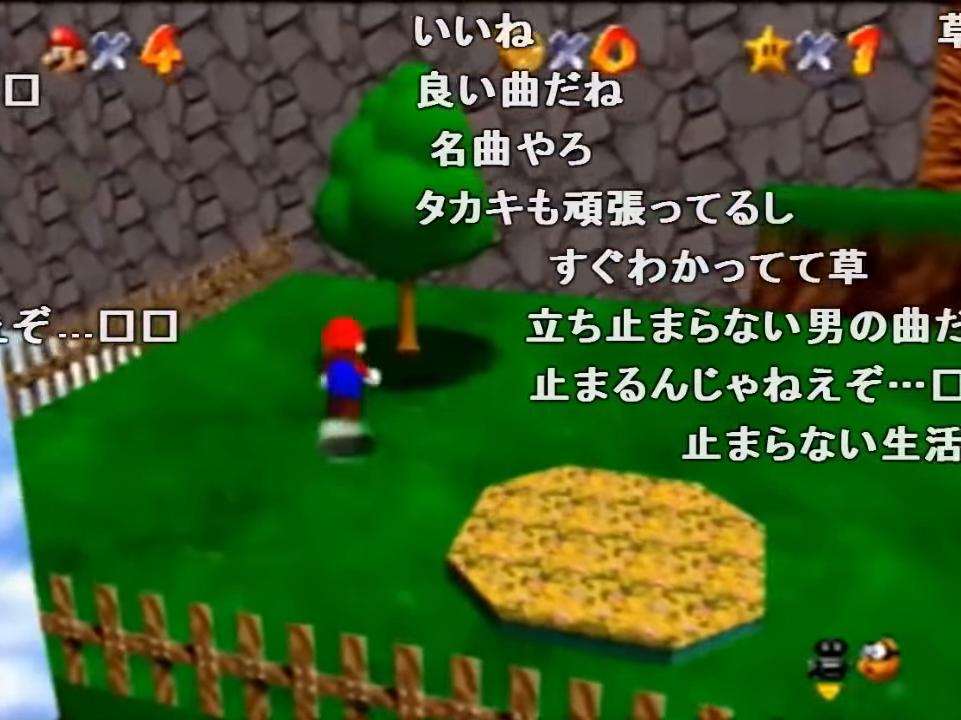
{"buttons": ["Z"], "left_stick": "up"}
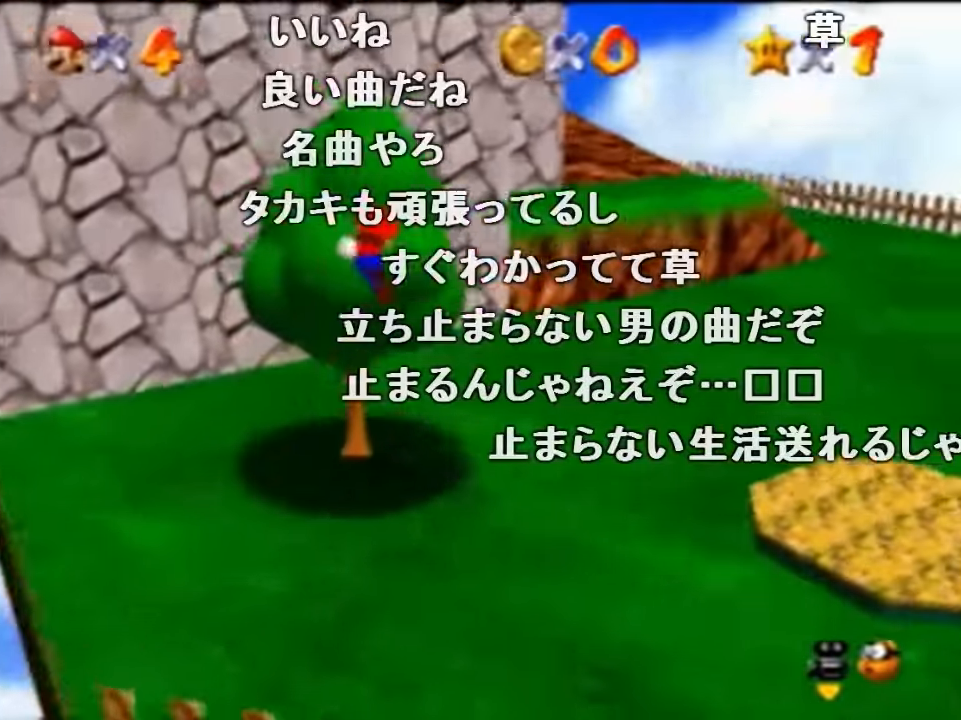
{"buttons": ["Z"], "left_stick": "up", "events": []}
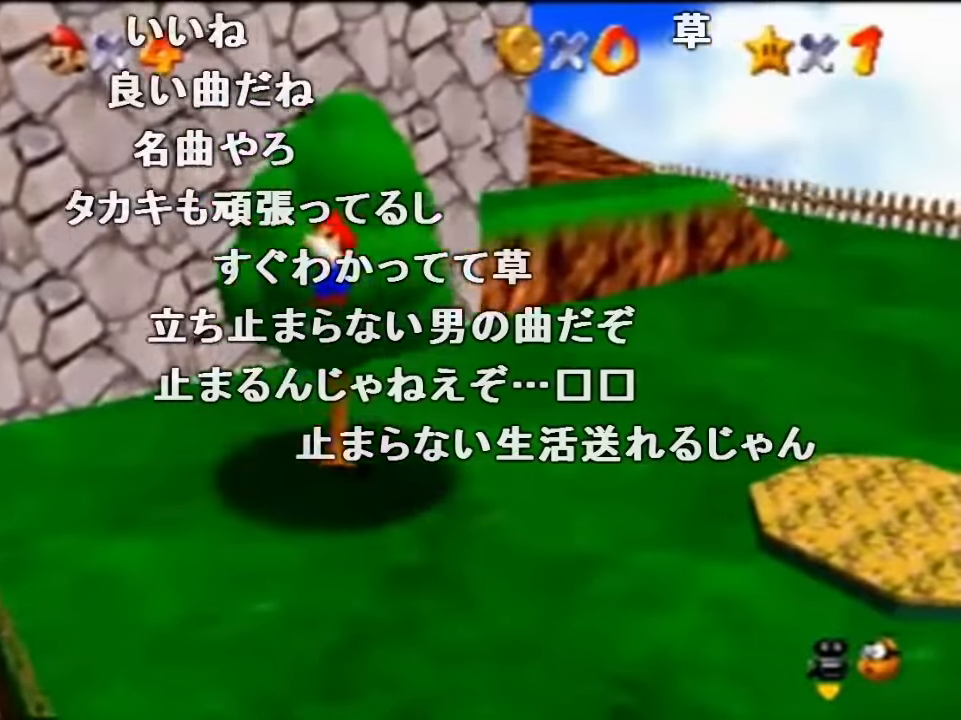
{"buttons": ["A", "Z"], "left_stick": "up", "events": [[334, "A", "down"]]}
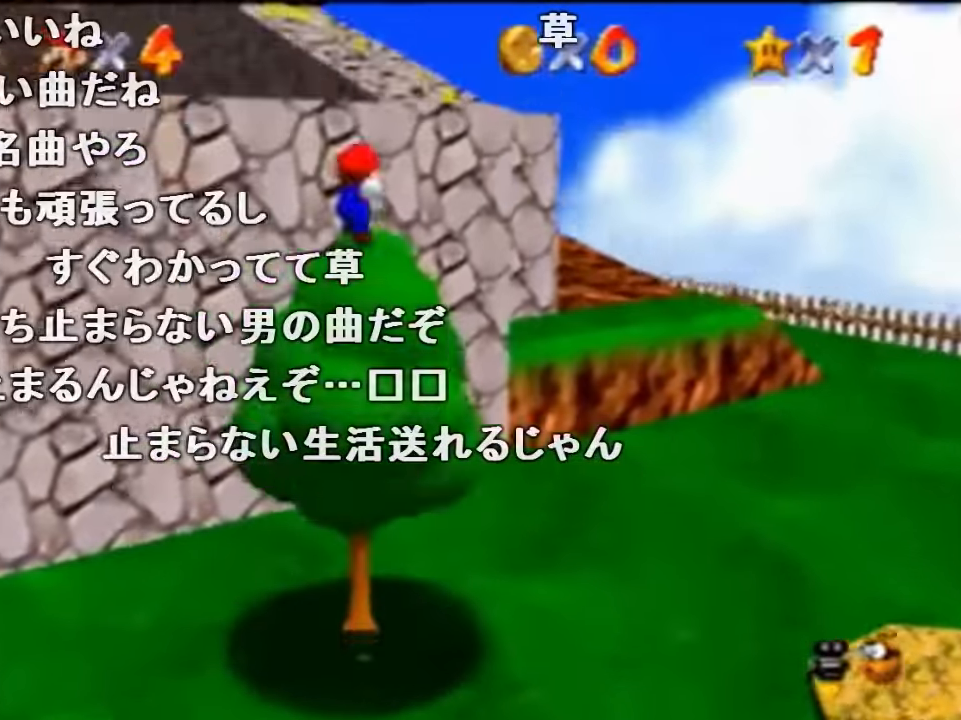
{"buttons": ["Z"], "left_stick": "up-right", "events": [[134, "B", "down"], [367, "A", "up"], [367, "B", "up"], [367, "left_stick", "up-right"]]}
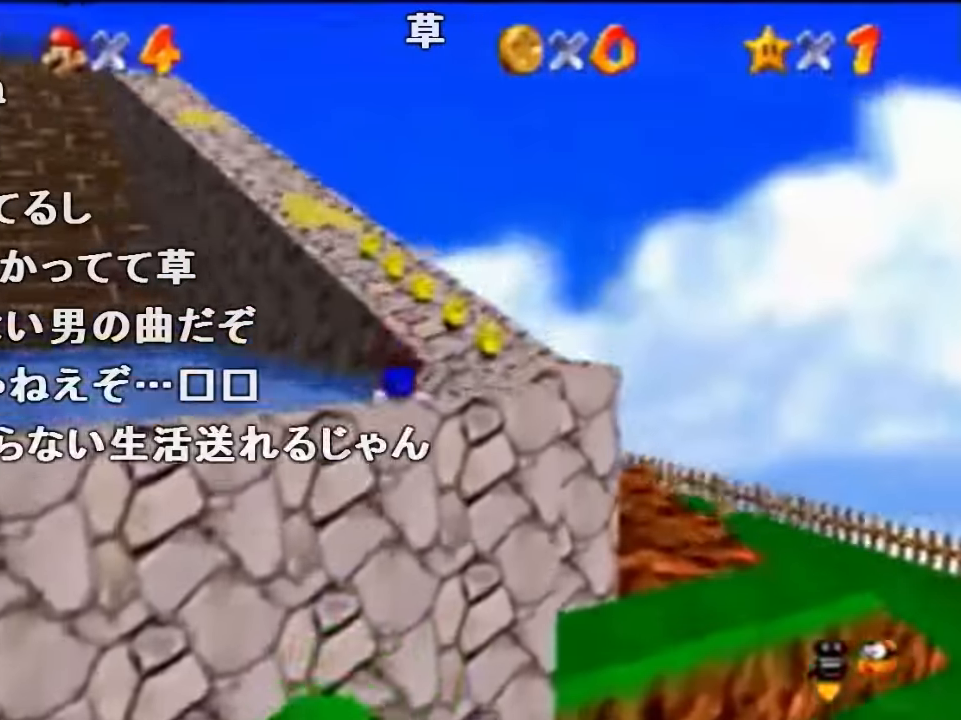
{"buttons": ["A", "B", "Z"], "left_stick": "up", "events": [[100, "A", "down"], [134, "B", "down"], [167, "left_stick", "up"], [300, "A", "up"], [300, "B", "up"], [500, "A", "down"], [500, "B", "down"]]}
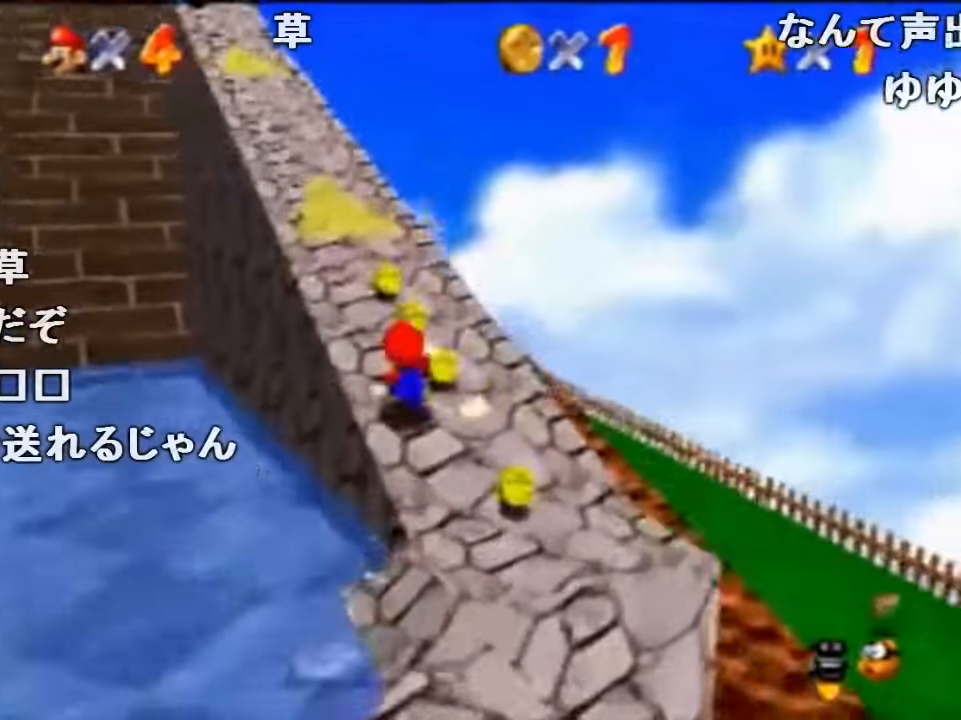
{"buttons": ["Z"], "left_stick": "up", "events": [[67, "A", "up"], [67, "B", "up"]]}
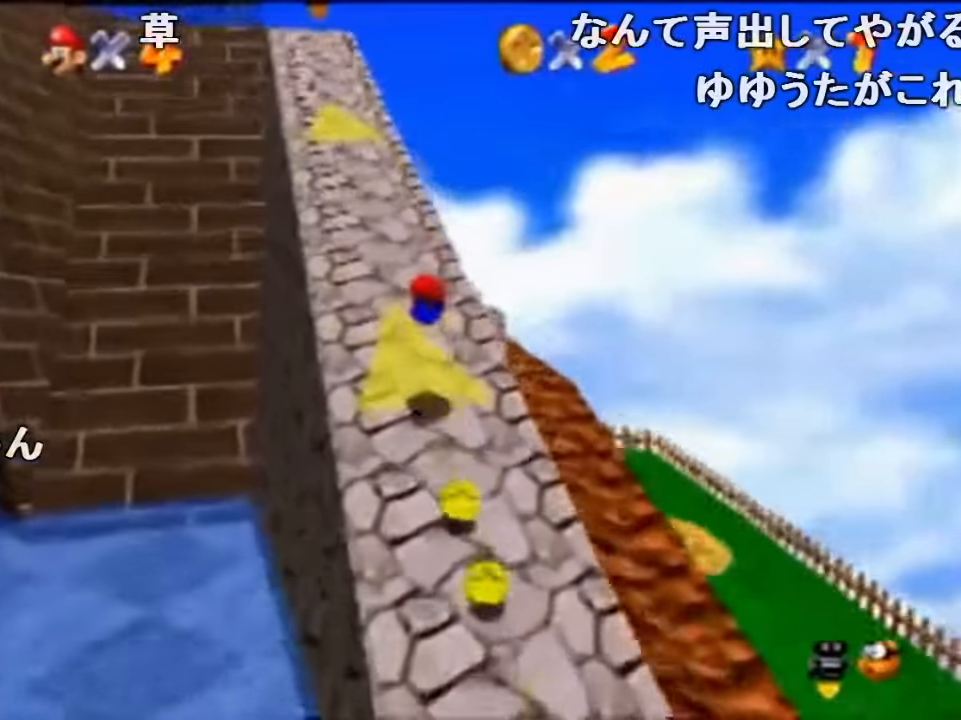
{"buttons": ["A", "Z"], "left_stick": "up", "events": [[167, "A", "down"], [167, "B", "down"], [334, "A", "up"], [367, "B", "up"], [500, "A", "down"]]}
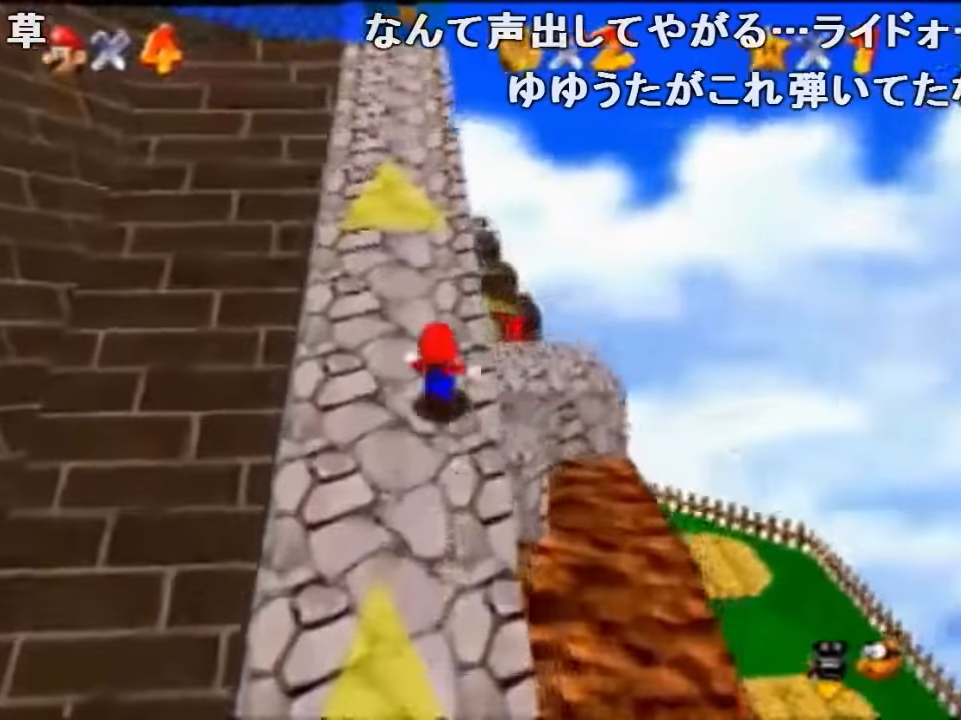
{"buttons": ["Z"], "left_stick": "up", "events": [[34, "B", "down"], [300, "A", "up"], [300, "B", "up"]]}
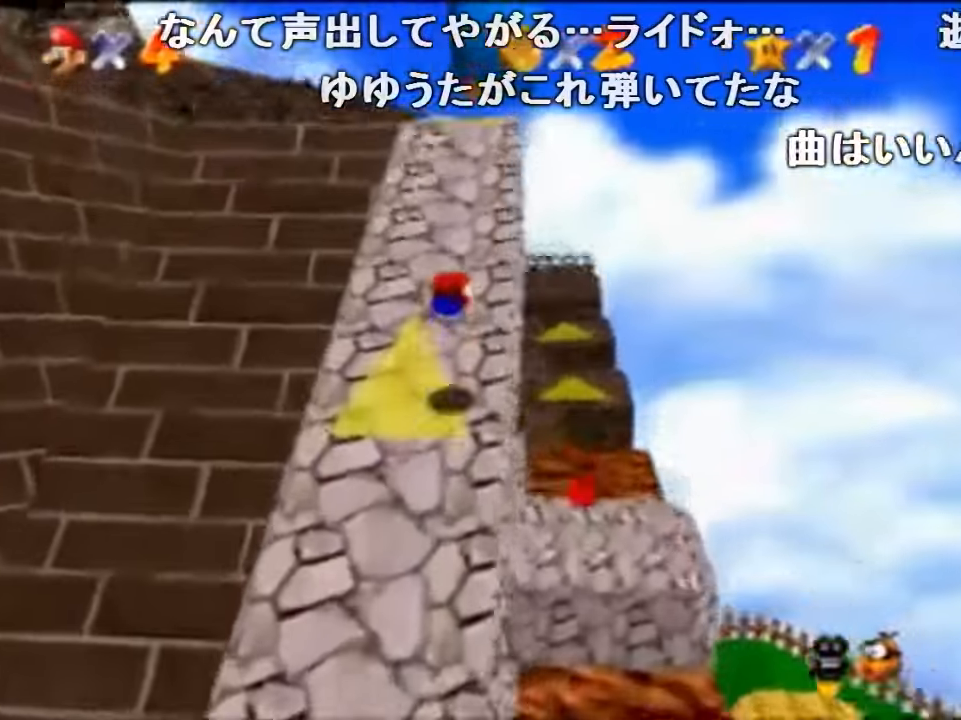
{"buttons": ["Z"], "left_stick": "up", "events": [[167, "A", "down"], [234, "B", "down"], [434, "A", "up"], [434, "B", "up"]]}
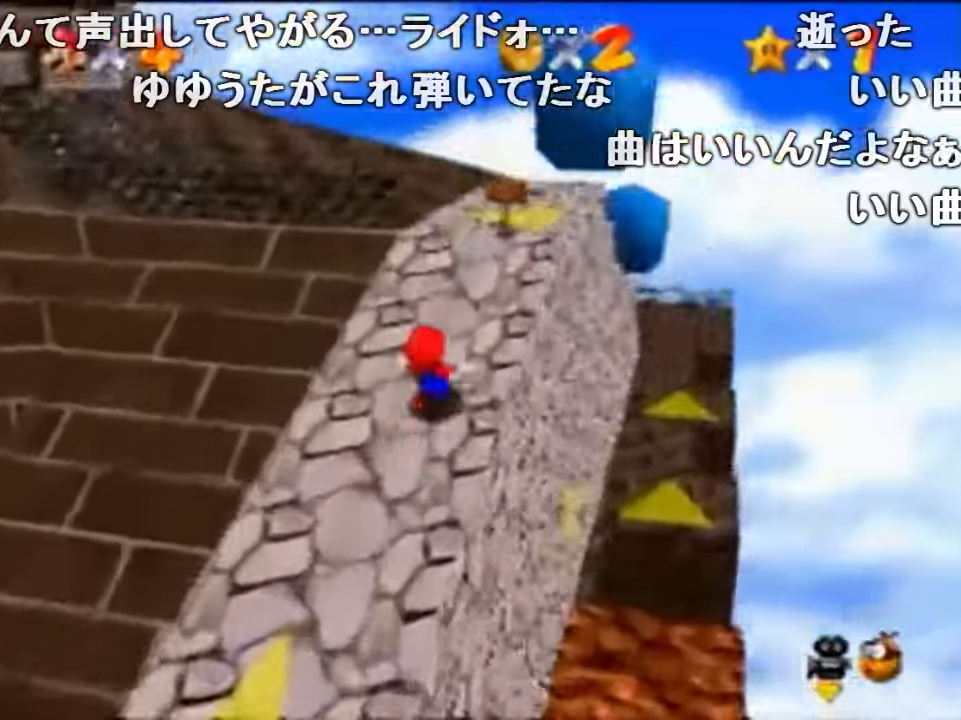
{"buttons": ["A", "B", "Z"], "left_stick": "up-left", "events": [[34, "left_stick", "up-left"], [234, "A", "down"], [234, "B", "down"]]}
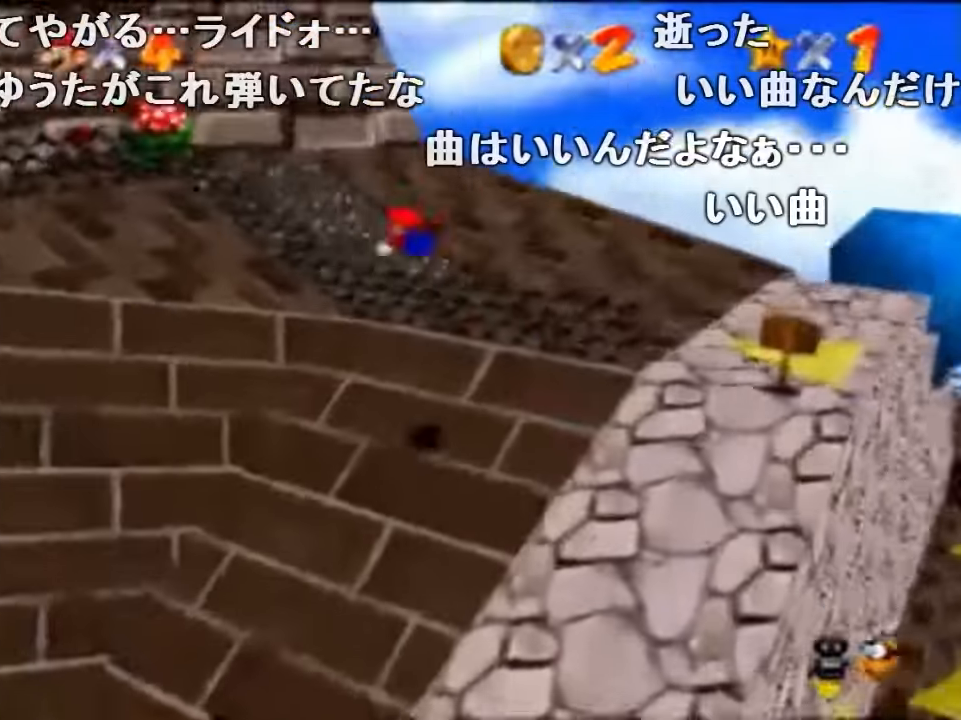
{"buttons": ["Z"], "left_stick": "up", "events": [[234, "left_stick", "up"], [267, "A", "up"], [267, "B", "up"]]}
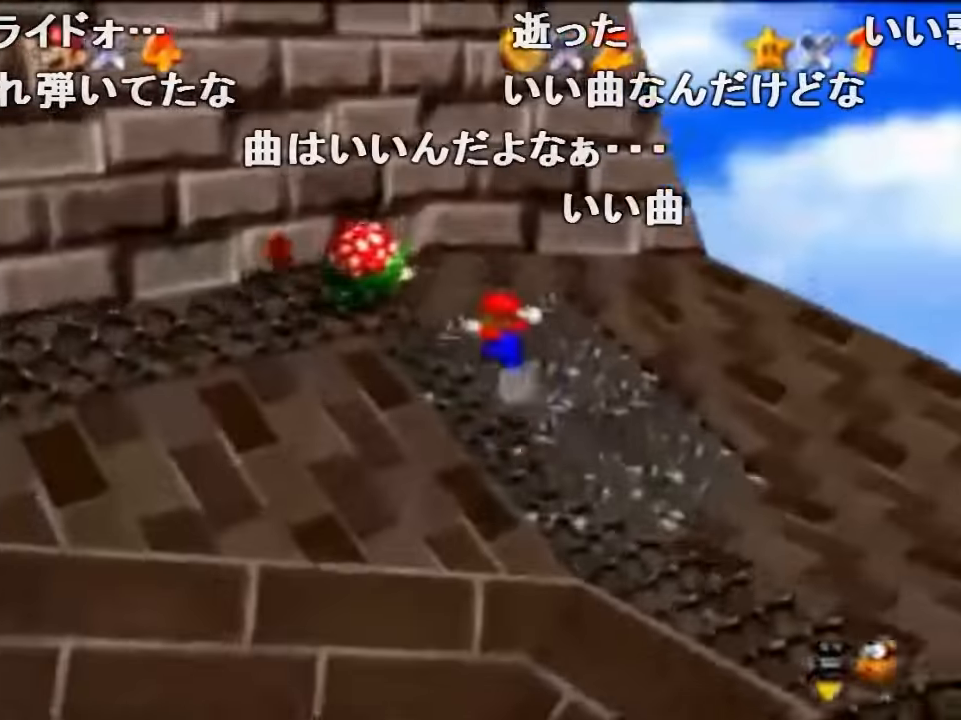
{"buttons": ["A", "Z"], "left_stick": "up", "events": [[167, "A", "down"]]}
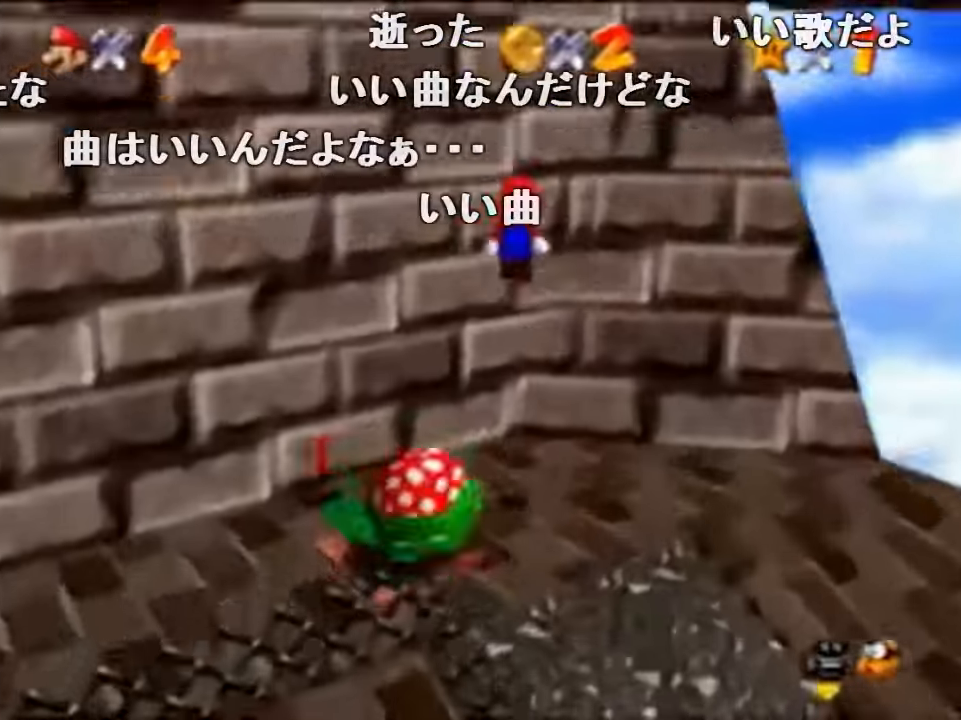
{"buttons": ["A", "B", "Z"], "left_stick": "down-right", "events": [[167, "A", "up"], [267, "A", "down"], [267, "B", "down"], [300, "left_stick", "down-right"]]}
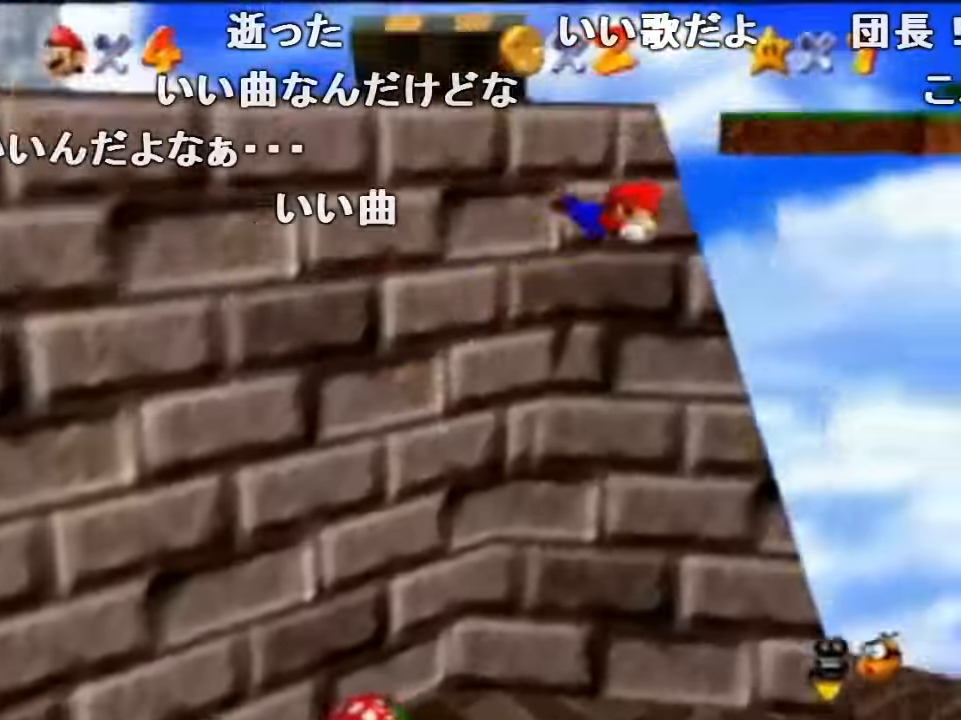
{"buttons": ["Z"], "left_stick": "down-left", "events": [[200, "A", "up"], [234, "B", "up"], [367, "A", "down"], [400, "B", "down"], [434, "A", "up"], [434, "B", "up"], [434, "left_stick", "down-left"]]}
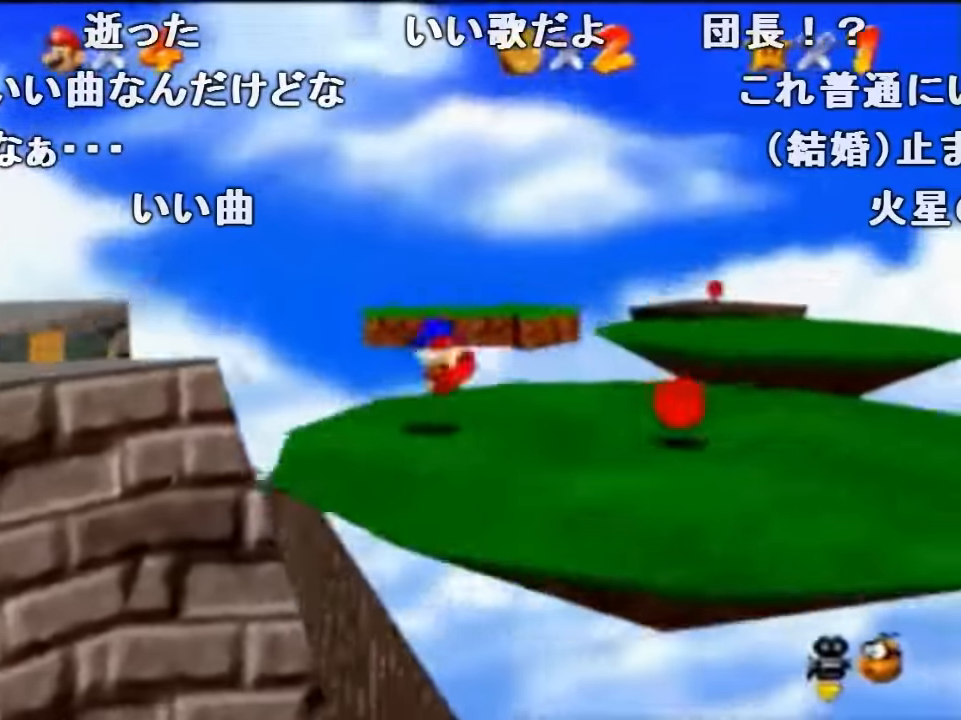
{"buttons": ["C_UP"], "left_stick": "center", "events": [[67, "C_RIGHT", "down"], [234, "Z", "up"], [234, "left_stick", "center"], [267, "C_RIGHT", "up"], [434, "C_UP", "down"]]}
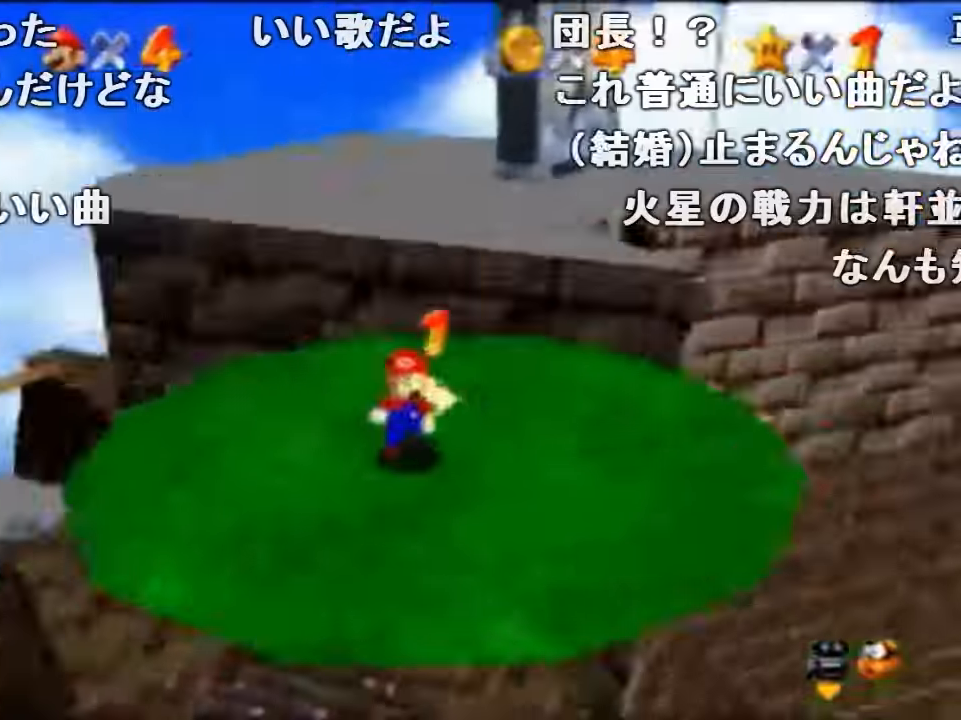
{"buttons": [], "left_stick": "up", "events": [[34, "C_UP", "up"], [367, "left_stick", "up"], [400, "A", "down"], [434, "B", "down"], [500, "A", "up"], [500, "B", "up"]]}
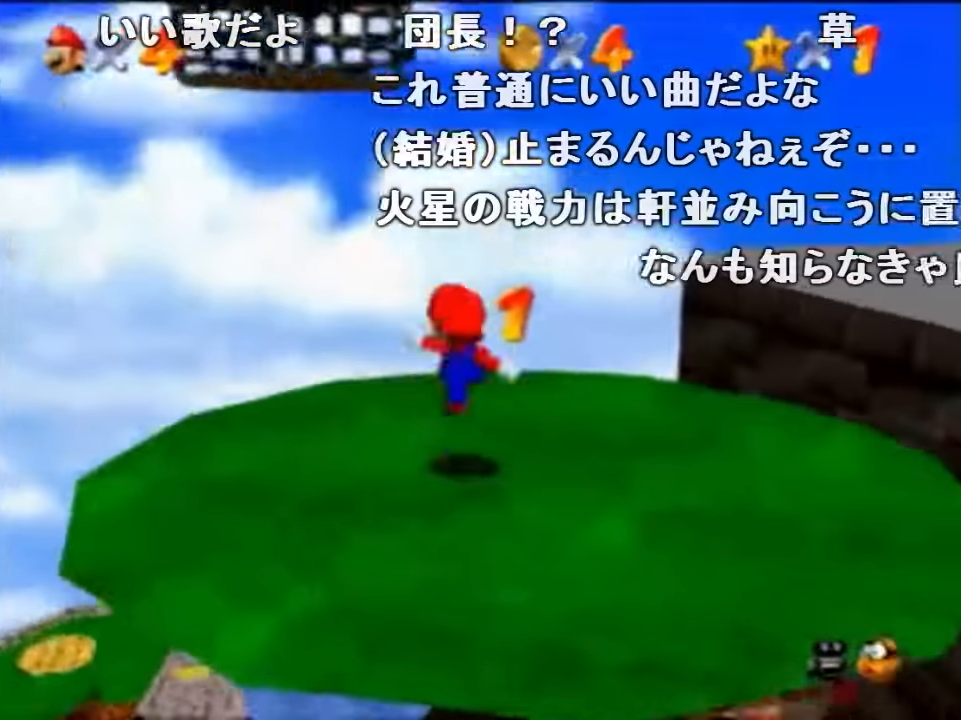
{"buttons": [], "left_stick": "up-left", "events": [[400, "A", "down"], [434, "A", "up"], [467, "left_stick", "up-left"]]}
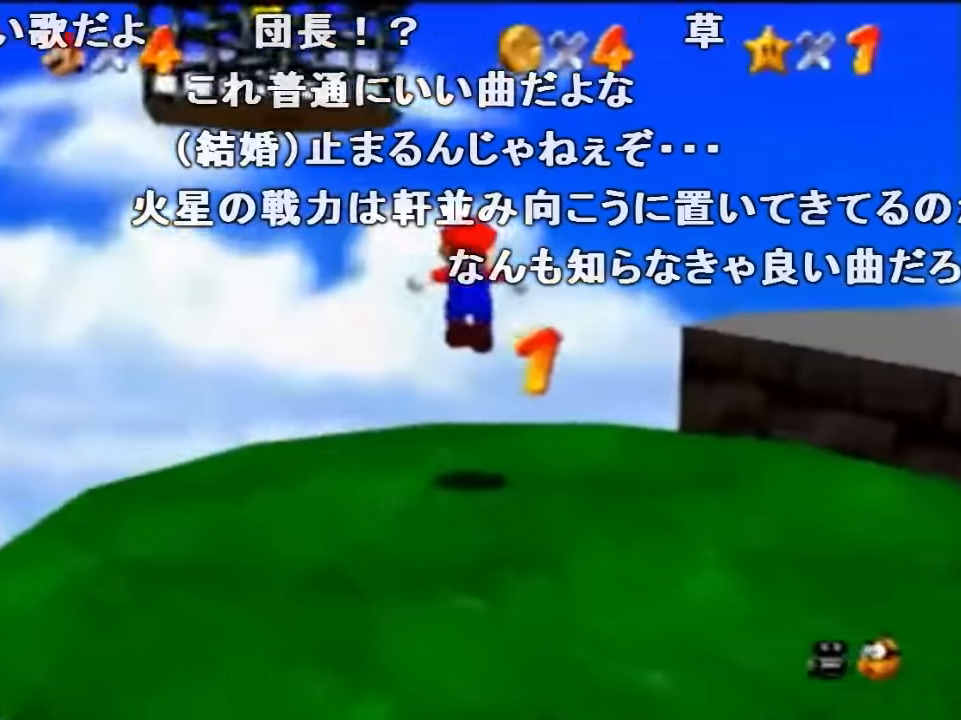
{"buttons": ["A"], "left_stick": "up", "events": [[334, "left_stick", "up"], [467, "A", "down"]]}
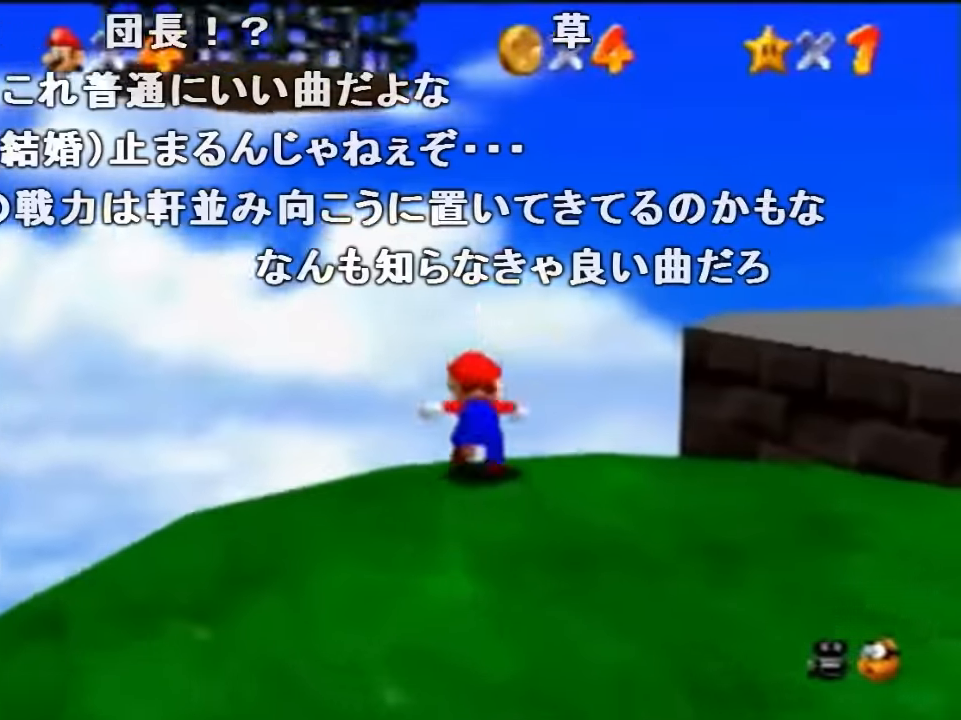
{"buttons": ["A"], "left_stick": "left", "events": [[67, "left_stick", "center"], [334, "left_stick", "left"]]}
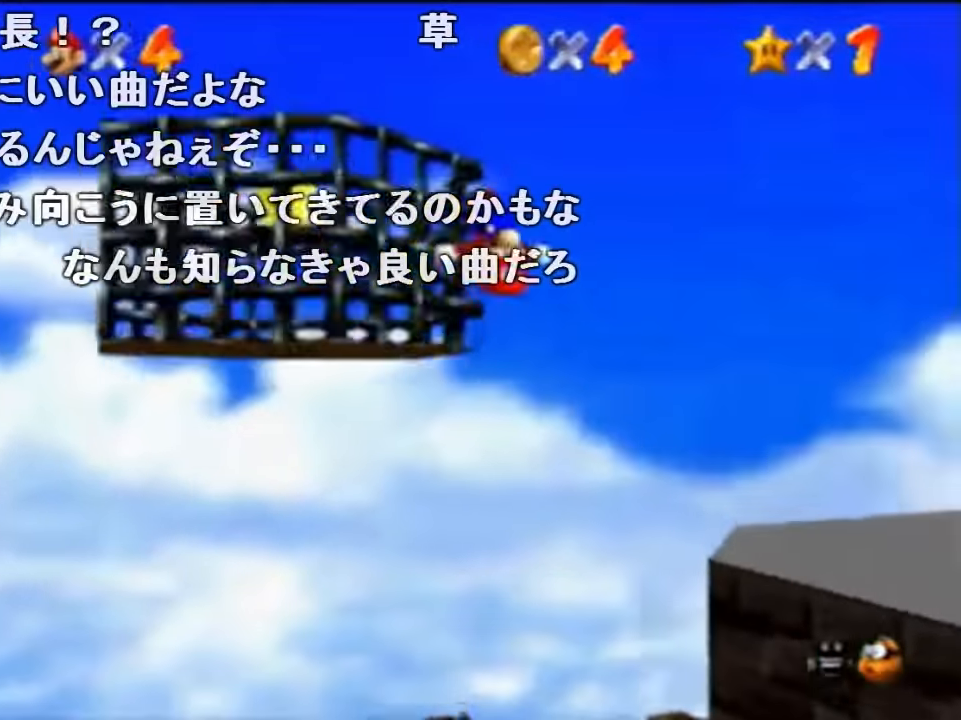
{"buttons": ["A"], "left_stick": "left", "events": [[34, "A", "up"], [100, "A", "down"]]}
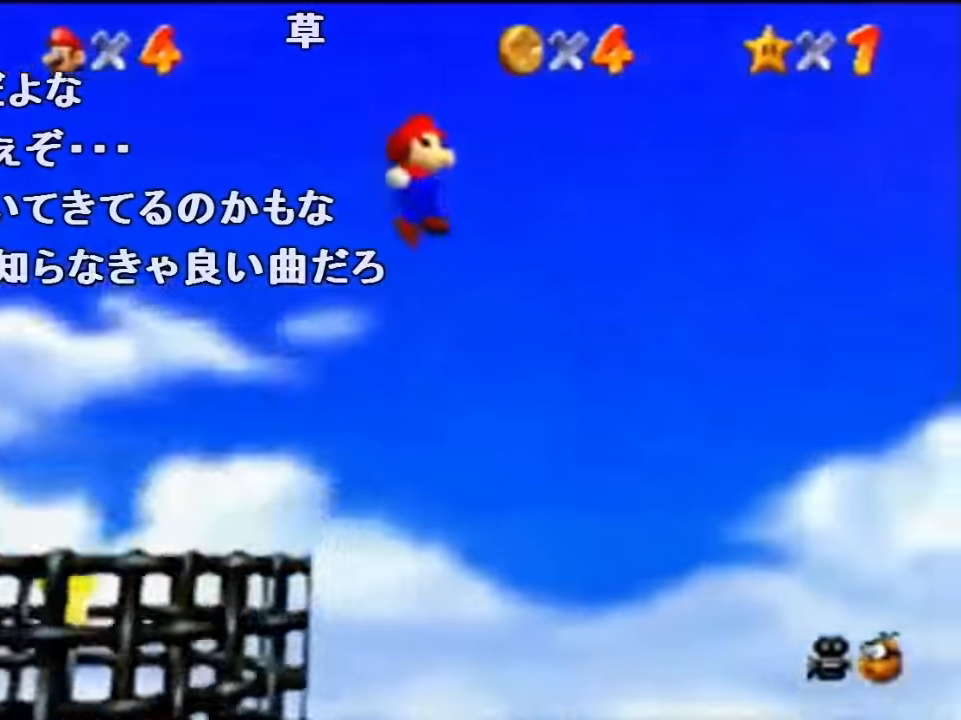
{"buttons": ["A"], "left_stick": "left", "events": []}